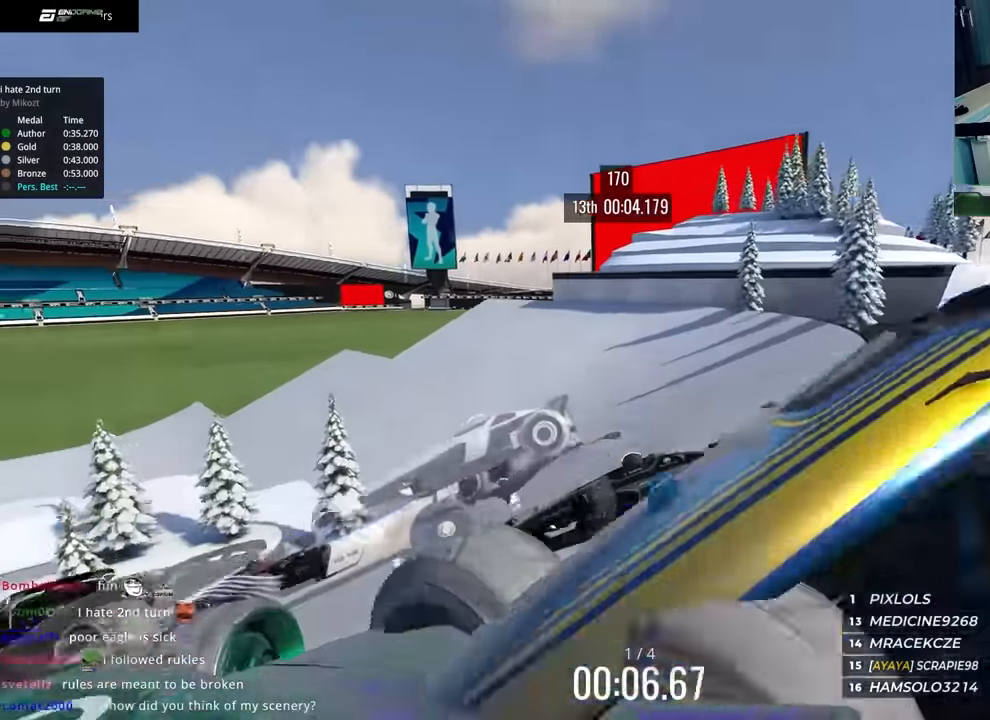
Gameplay with keyboard; each line is a JSON object with the keys held at the frame after it. "events" lists presses ("down") and releases ("up") of "down", "left", "right" and "up" between this image and that frame as [ms after this image, input, new state], when the widget could be followed in between. No other keys are recorded. Mouse input is not recorded.
{"keys": ["right", "up"], "events": []}
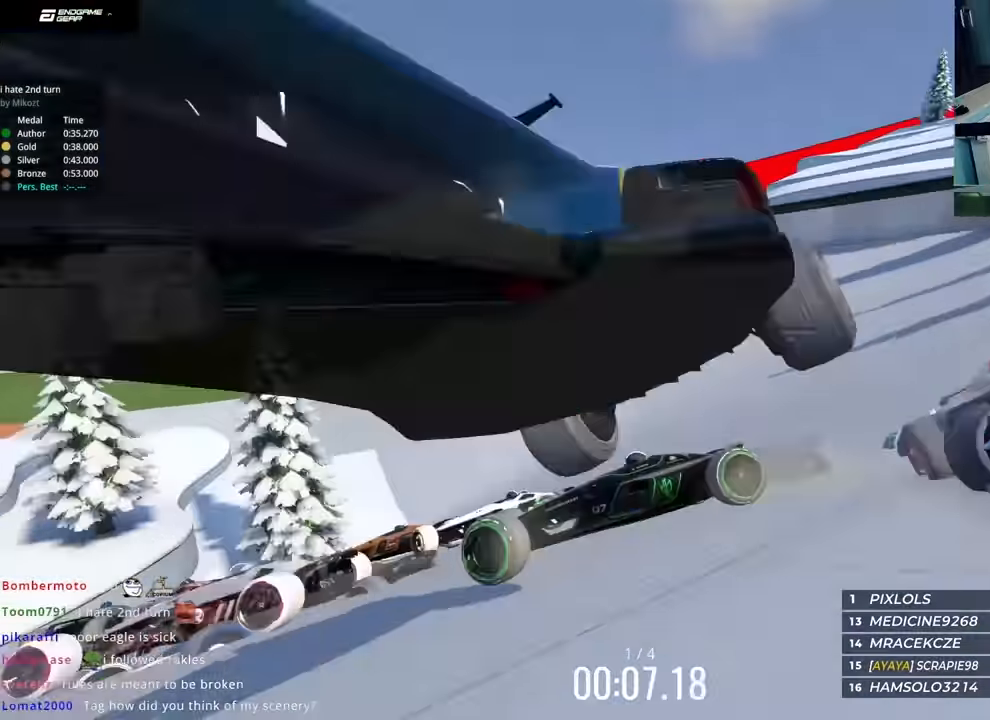
{"keys": ["right", "up"], "events": [[150, "down", "down"], [250, "down", "up"], [250, "up", "up"], [467, "up", "down"]]}
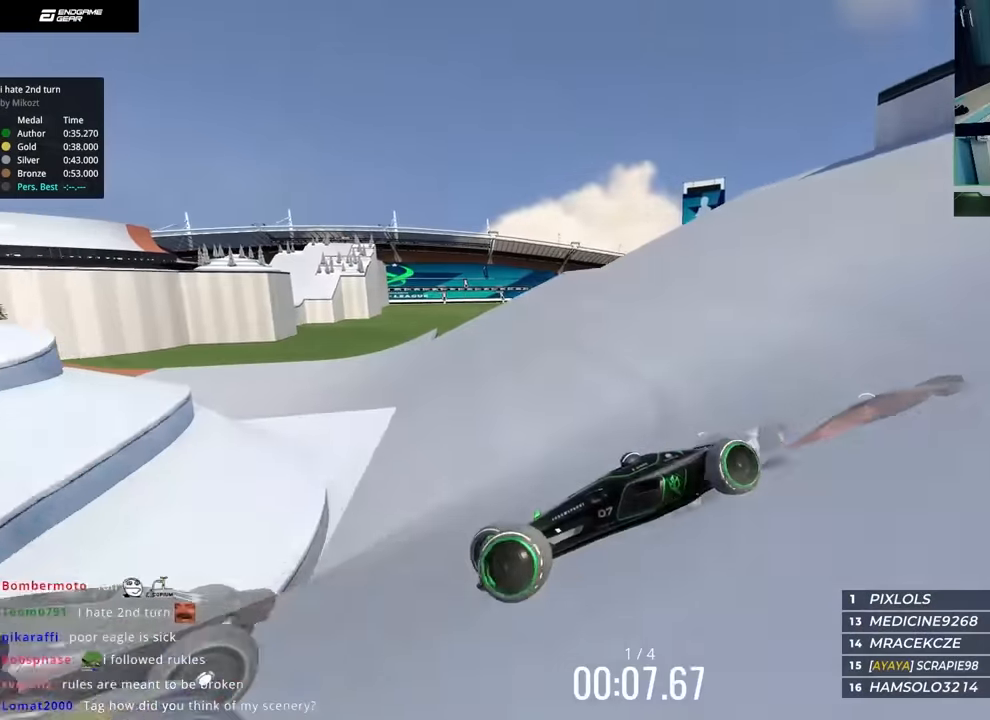
{"keys": ["right"], "events": [[233, "down", "down"], [283, "down", "up"], [500, "up", "up"]]}
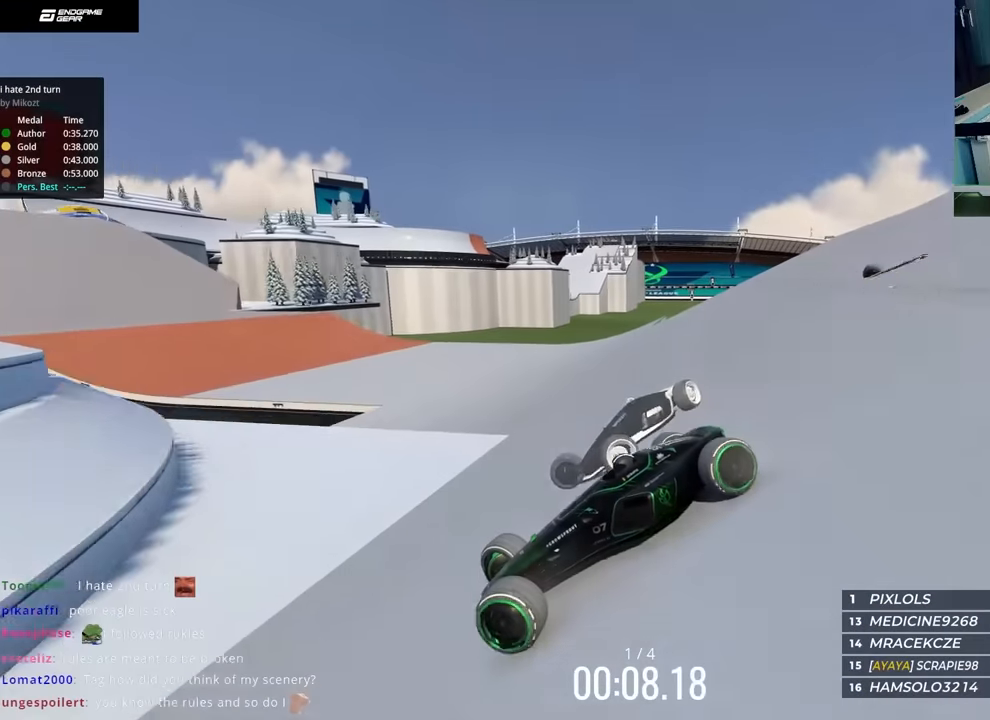
{"keys": ["right", "up"], "events": [[50, "up", "down"]]}
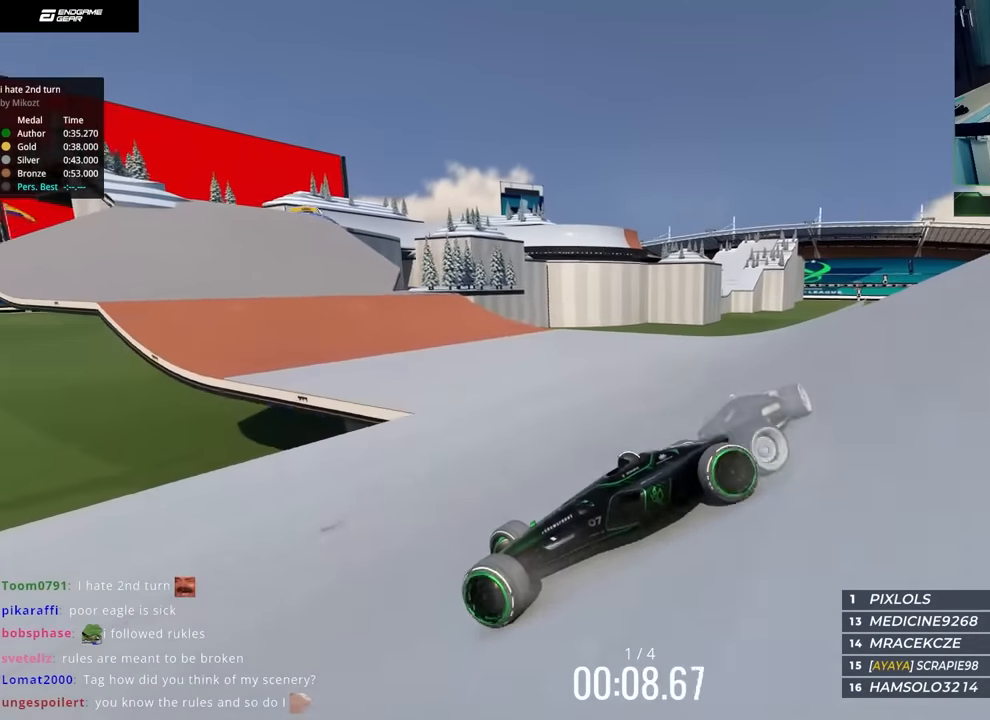
{"keys": ["right", "up"], "events": [[17, "down", "down"], [67, "down", "up"]]}
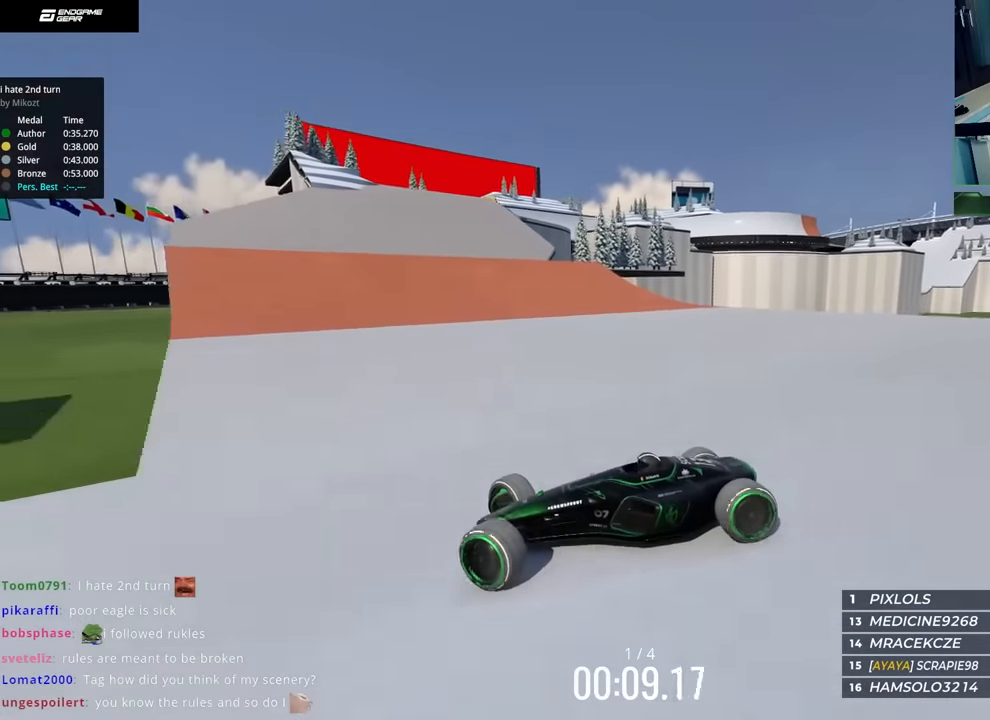
{"keys": ["right", "up"], "events": []}
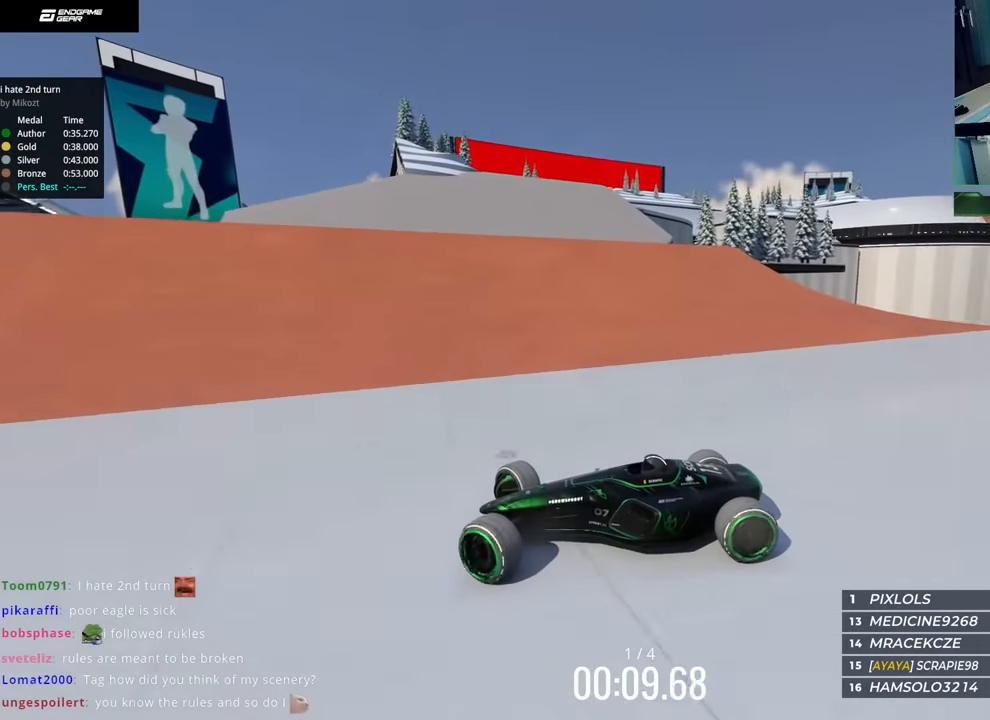
{"keys": ["right", "up"], "events": []}
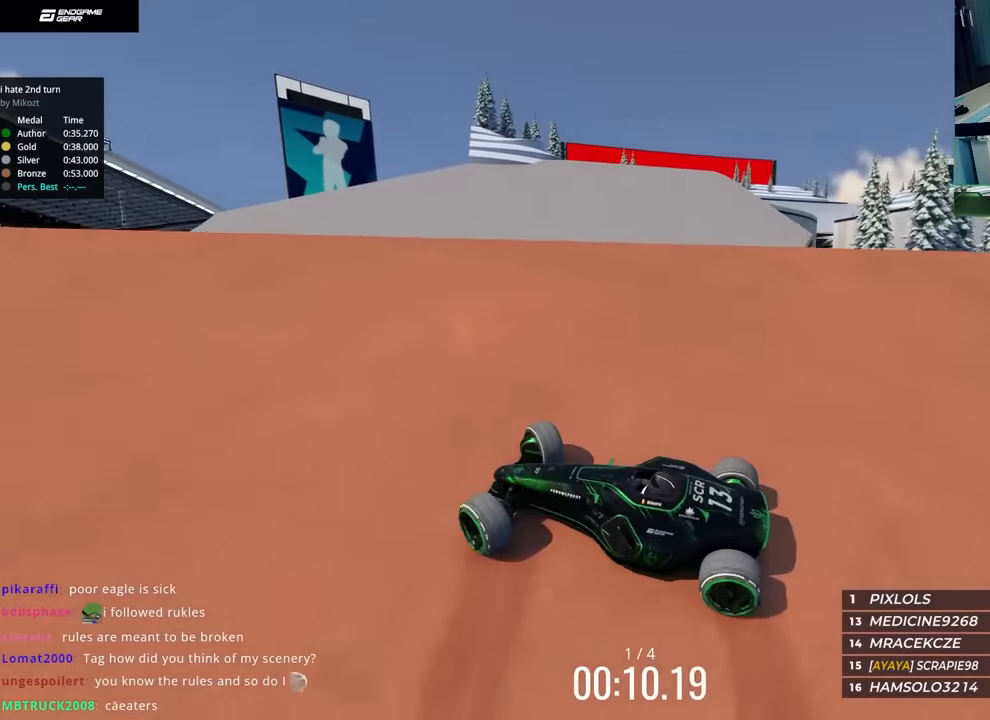
{"keys": ["down", "left", "up"], "events": [[217, "left", "down"], [217, "right", "up"], [500, "down", "down"]]}
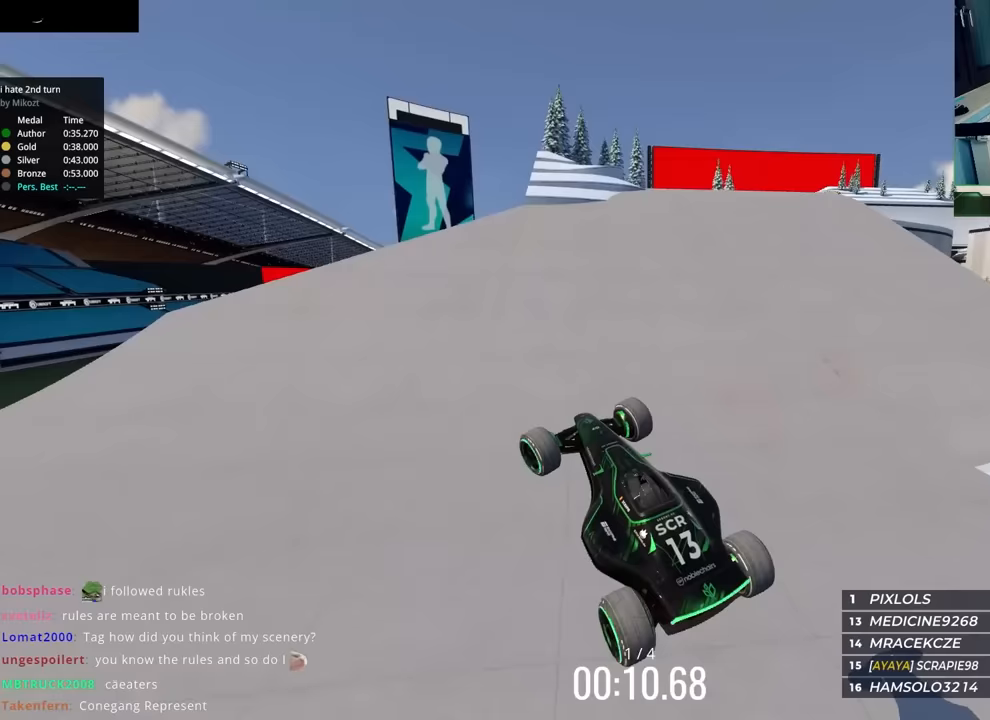
{"keys": ["left", "up"], "events": [[83, "down", "up"]]}
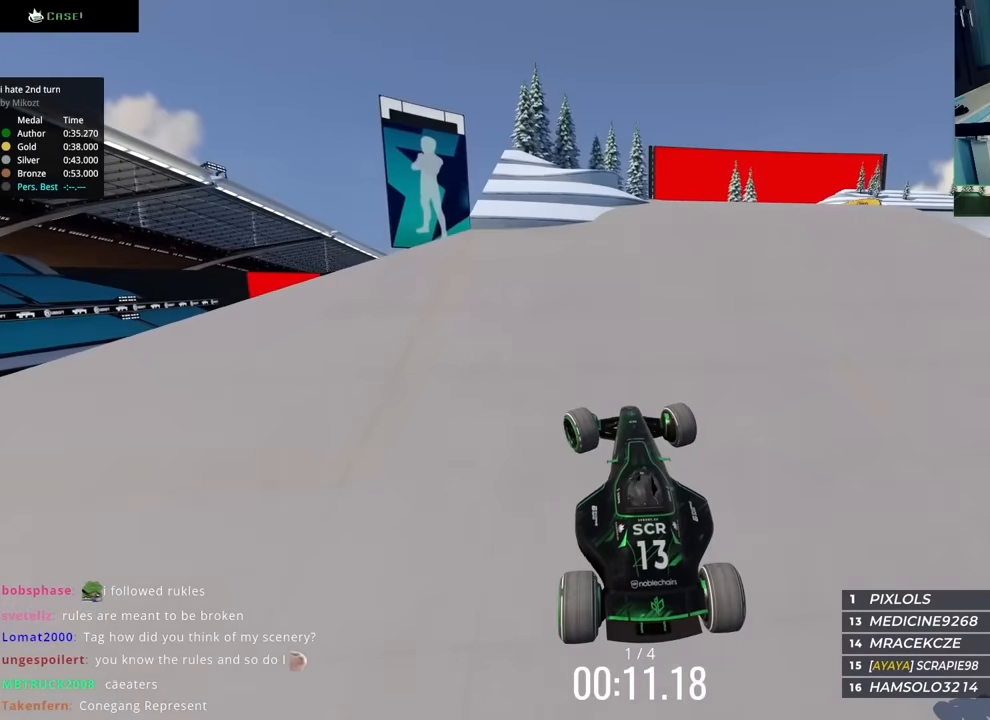
{"keys": ["up"], "events": [[483, "left", "up"]]}
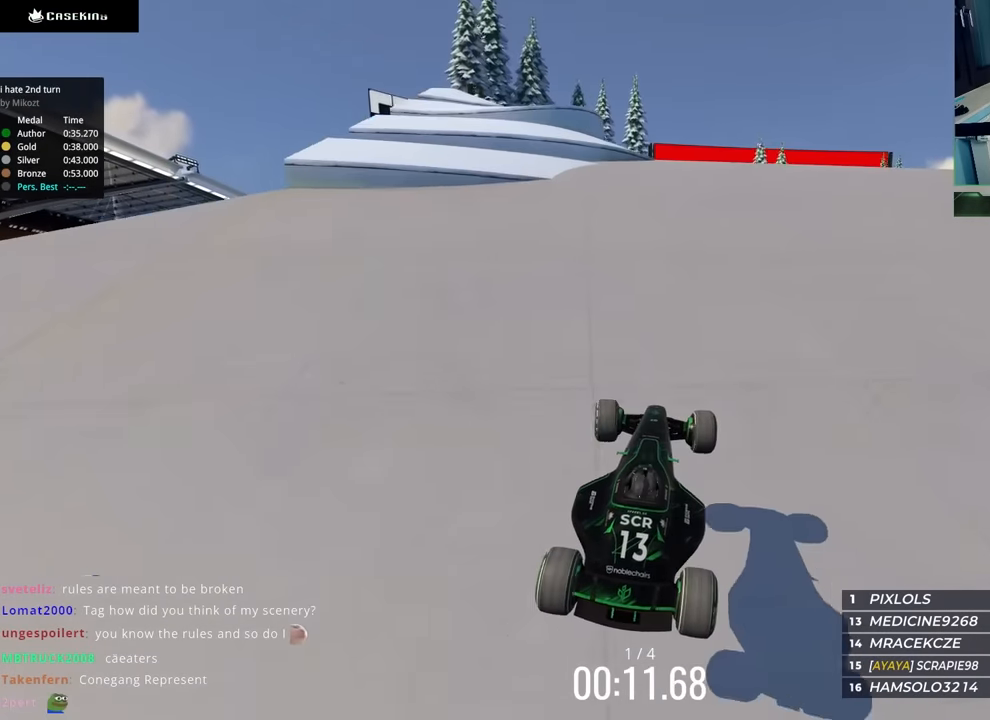
{"keys": ["right", "up"], "events": [[367, "right", "down"]]}
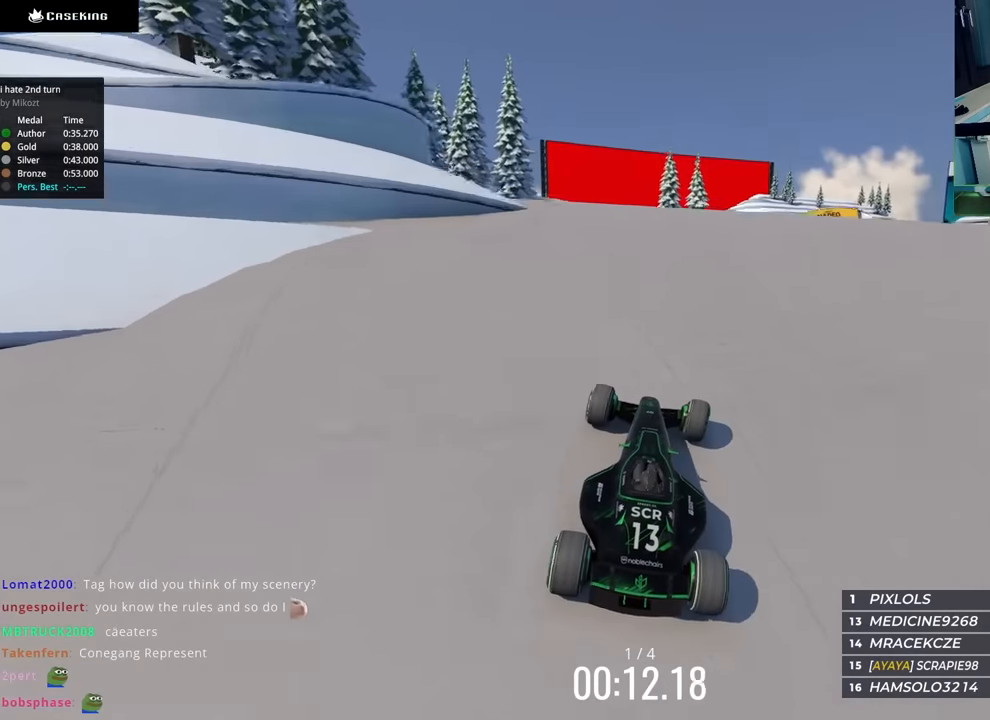
{"keys": ["right", "up"], "events": [[200, "right", "up"], [433, "right", "down"]]}
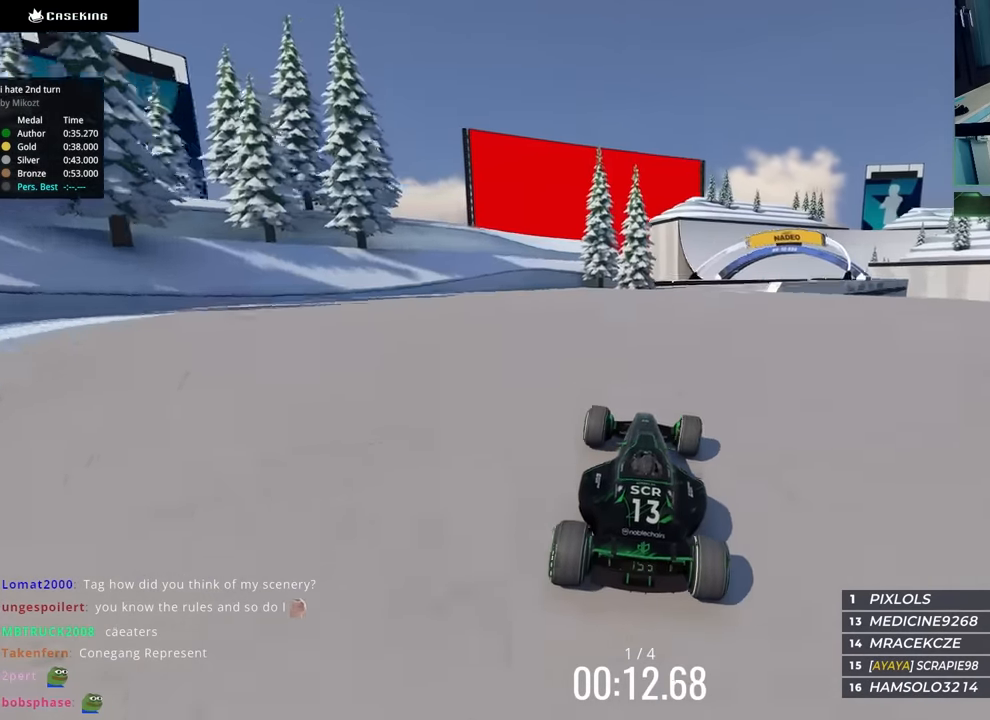
{"keys": ["right", "up"], "events": [[33, "right", "up"], [217, "right", "down"]]}
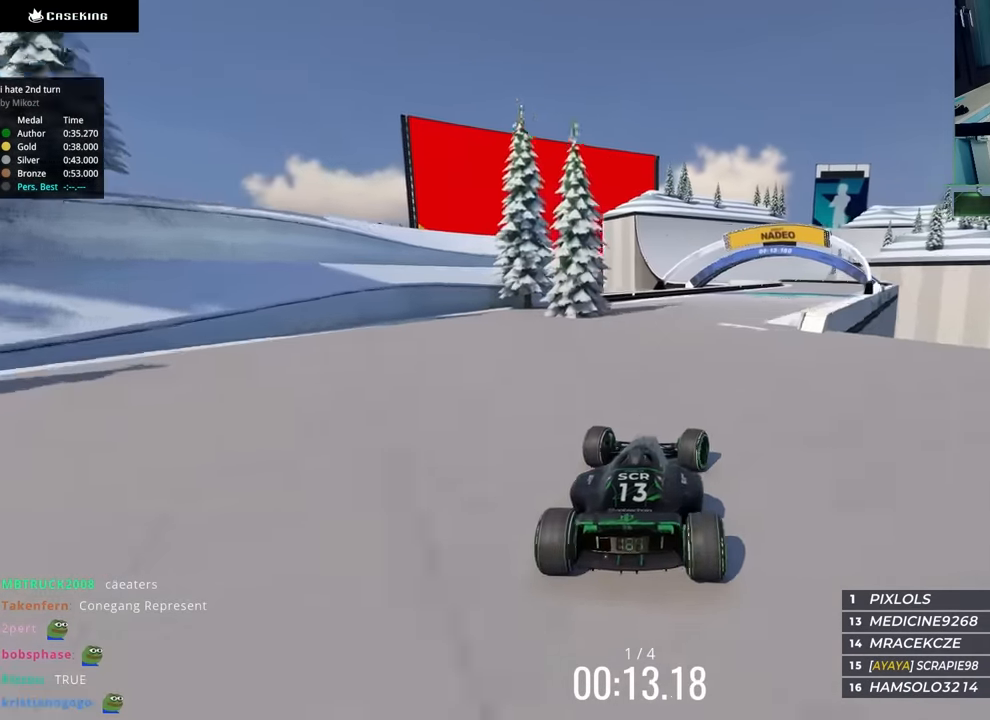
{"keys": ["up"], "events": [[400, "right", "up"]]}
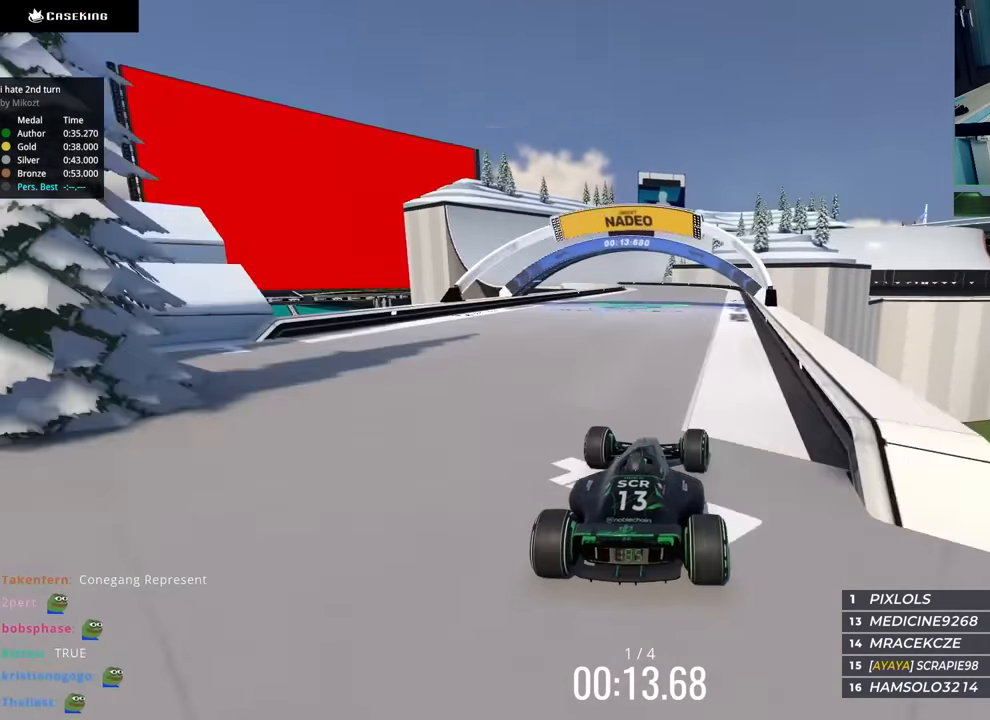
{"keys": ["up"], "events": []}
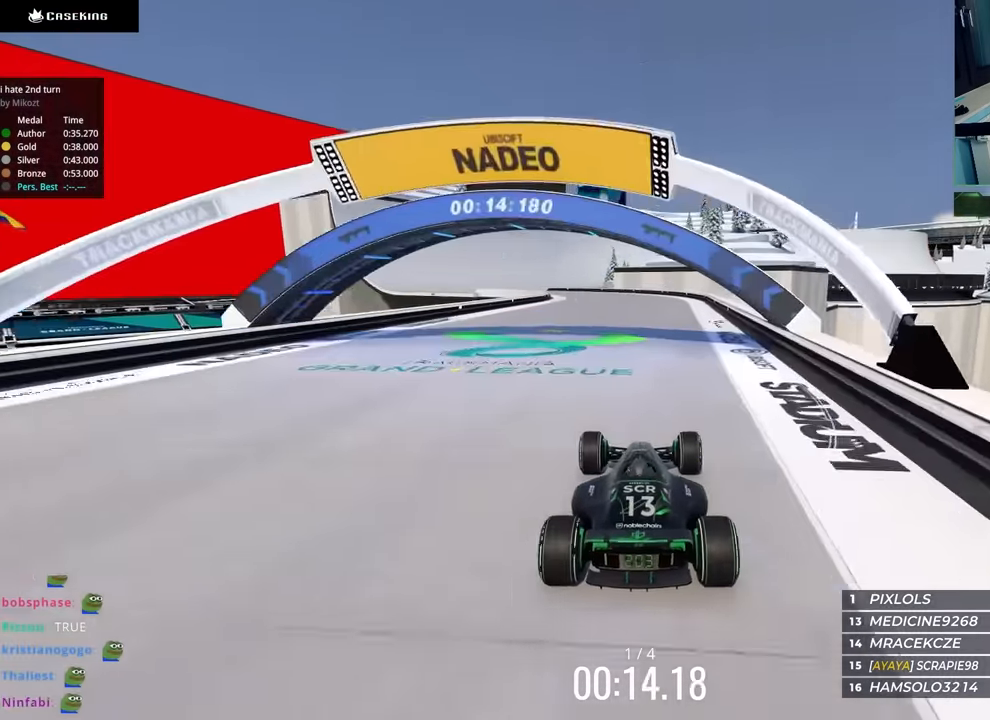
{"keys": ["left", "up"], "events": [[17, "left", "down"], [133, "left", "up"], [300, "left", "down"]]}
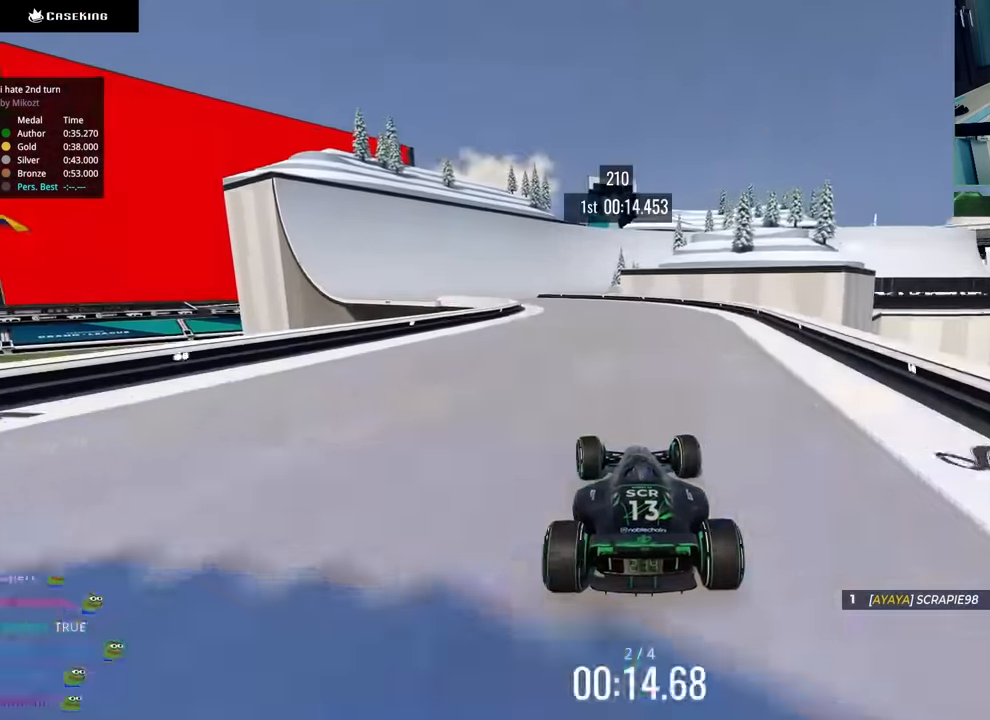
{"keys": ["left", "up"], "events": [[117, "left", "up"], [233, "left", "down"], [367, "left", "up"], [433, "left", "down"]]}
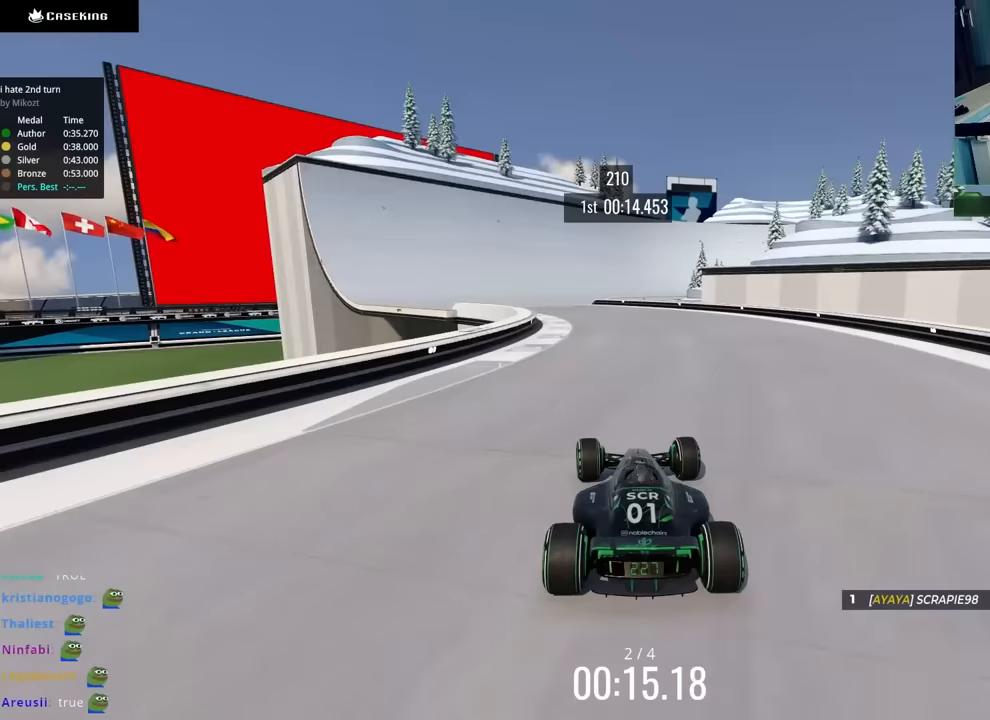
{"keys": ["left", "up"], "events": [[200, "left", "up"], [300, "left", "down"]]}
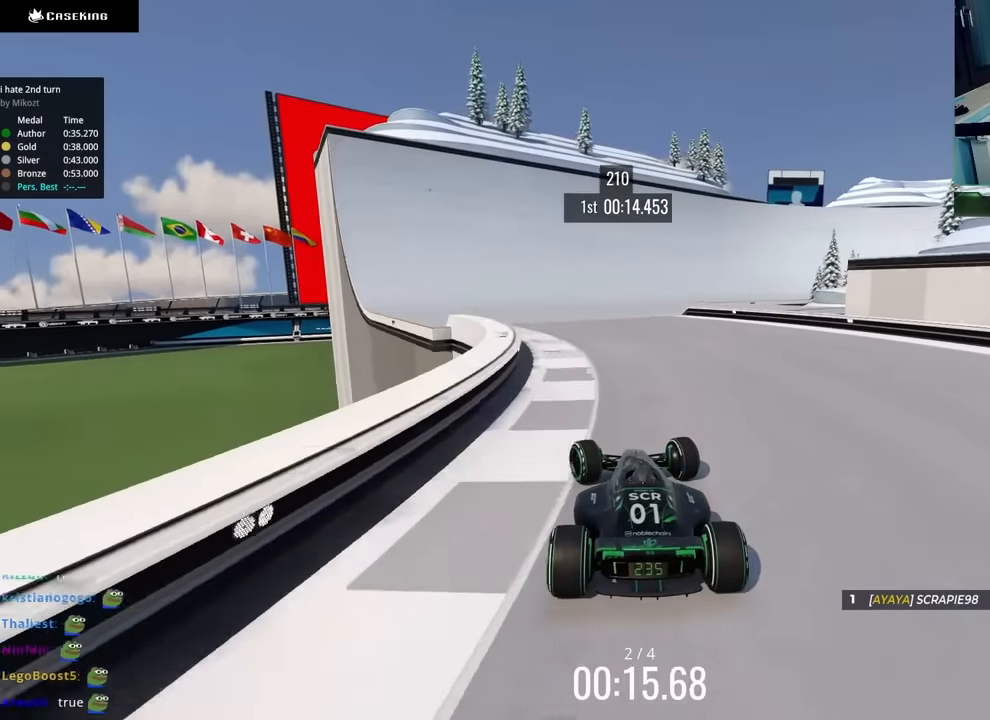
{"keys": ["right", "up"], "events": [[50, "left", "up"], [167, "right", "down"]]}
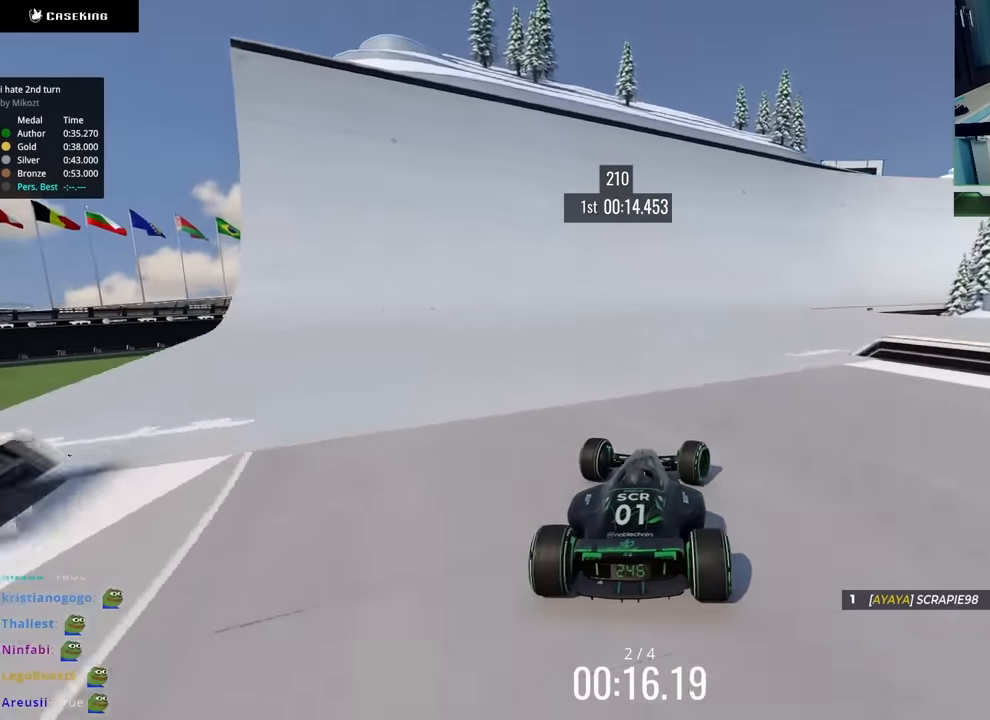
{"keys": ["right", "up"], "events": []}
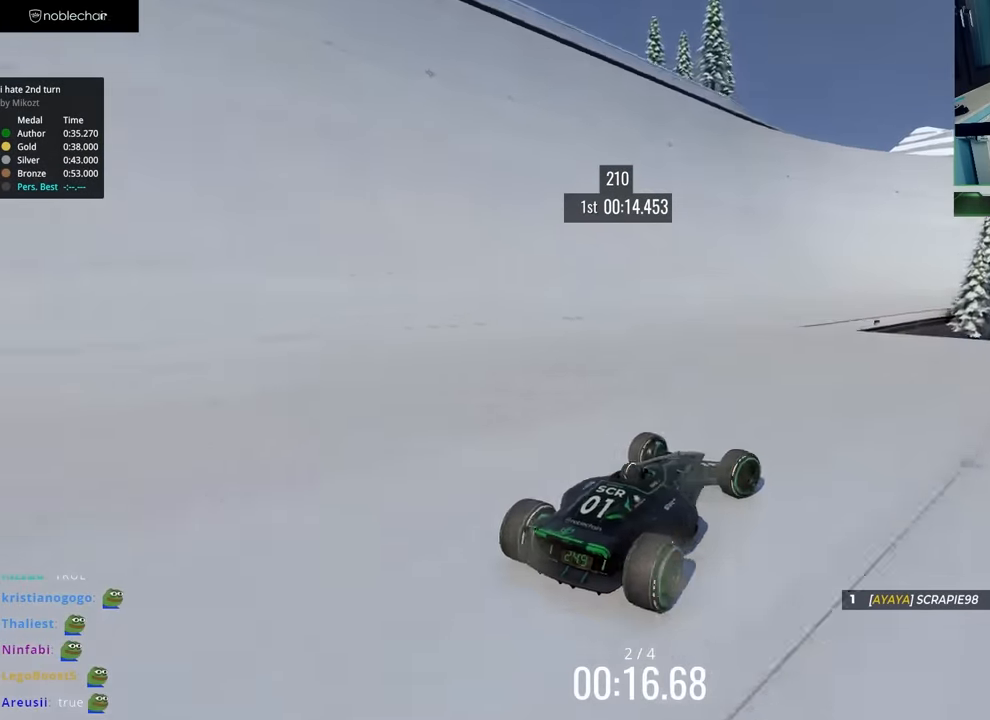
{"keys": ["left", "up"], "events": [[33, "down", "down"], [167, "down", "up"], [283, "down", "down"], [317, "right", "up"], [367, "left", "down"], [400, "down", "up"]]}
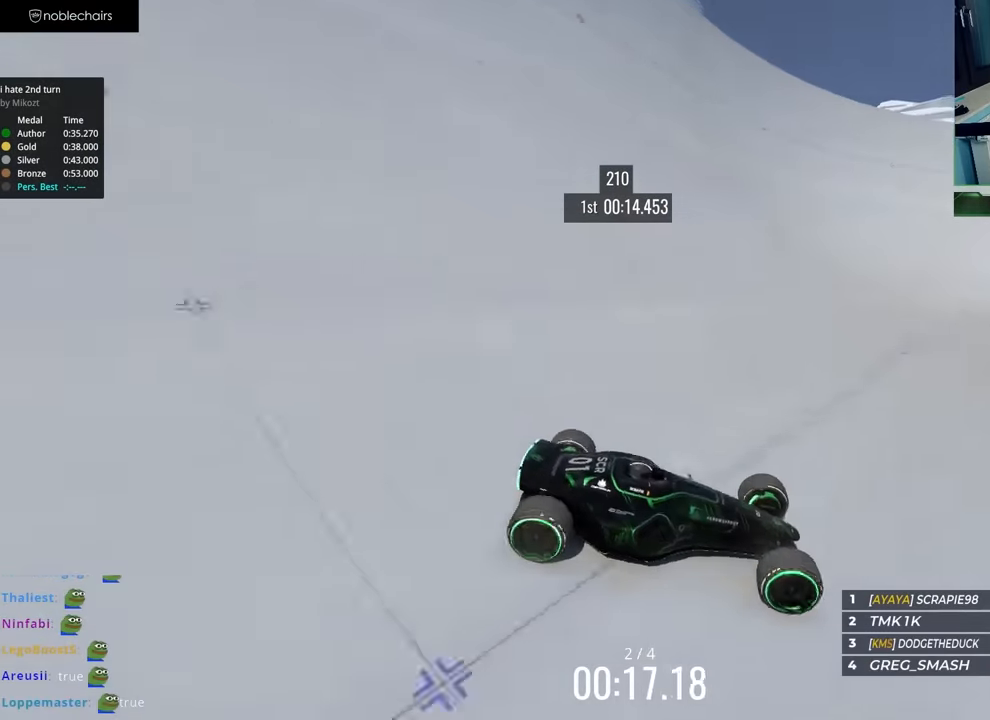
{"keys": ["left", "up"], "events": []}
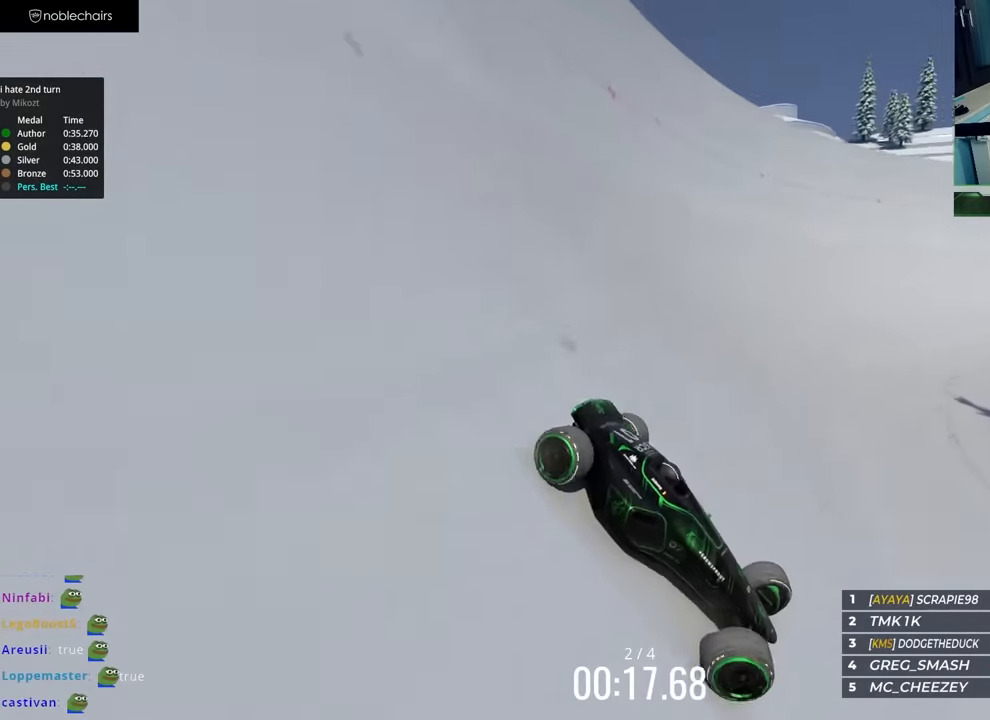
{"keys": ["left", "up"], "events": [[183, "up", "up"], [383, "up", "down"]]}
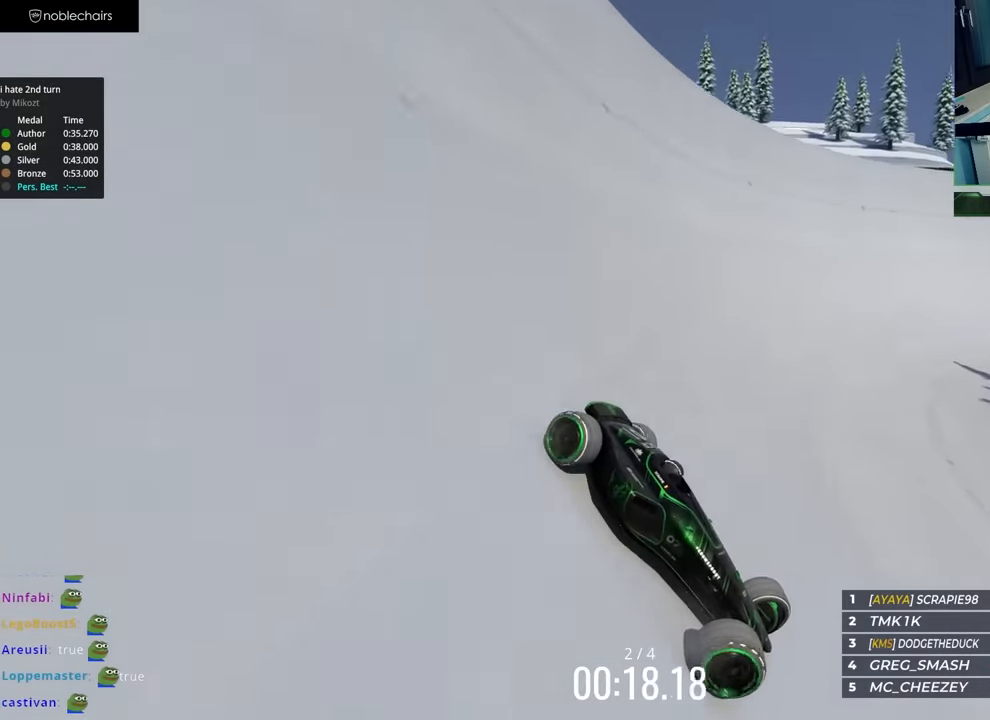
{"keys": ["left", "up"], "events": []}
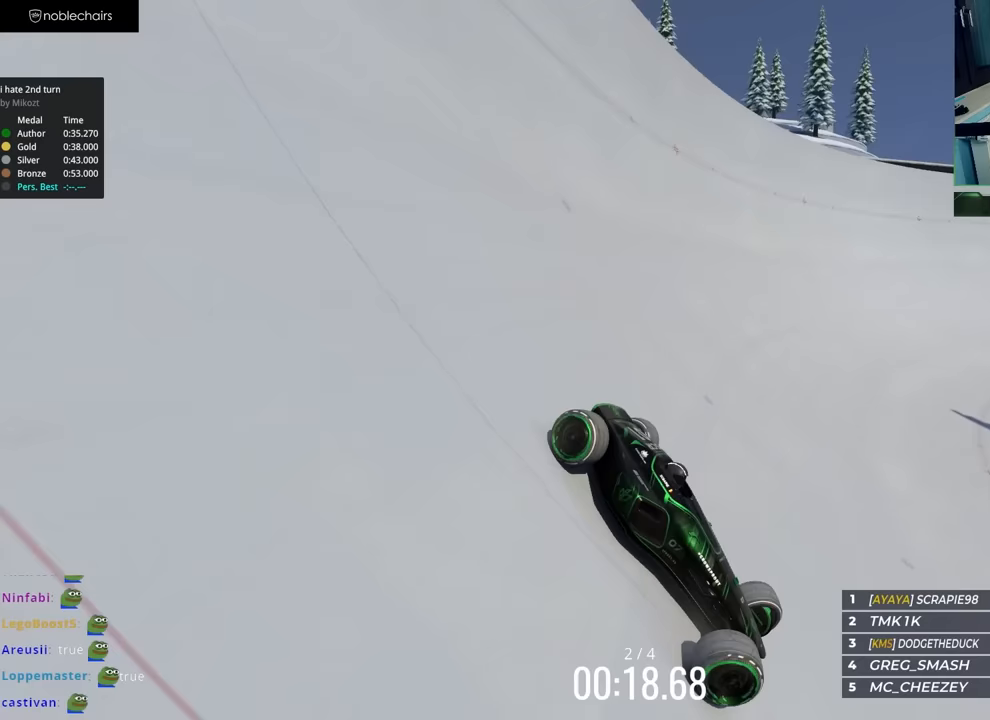
{"keys": ["left", "up"], "events": [[117, "up", "up"], [267, "up", "down"]]}
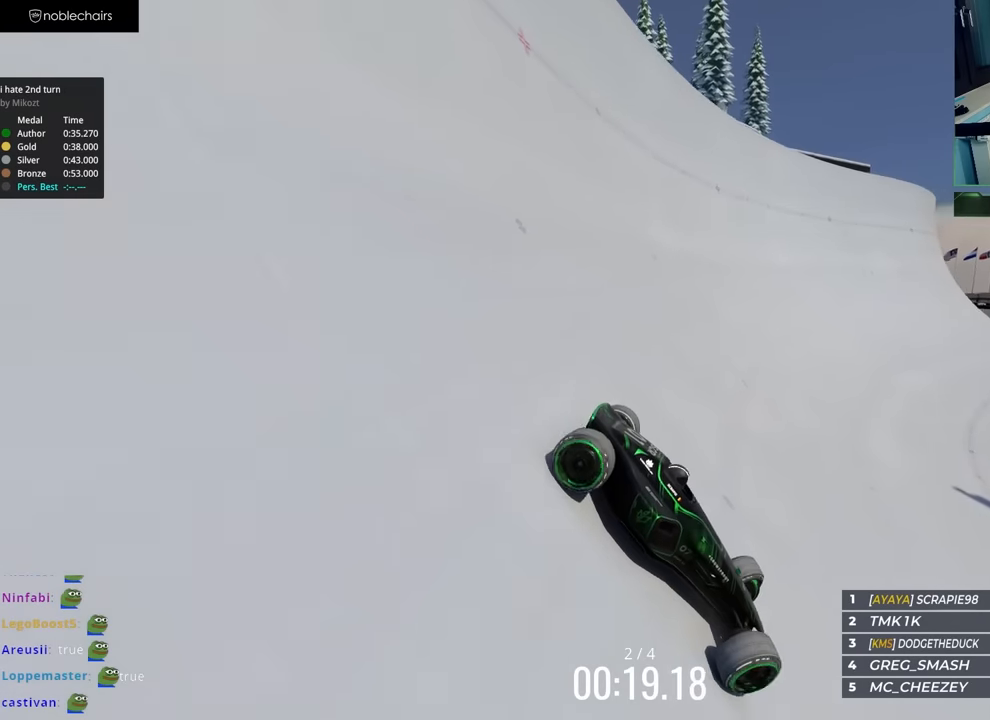
{"keys": ["left", "up"], "events": []}
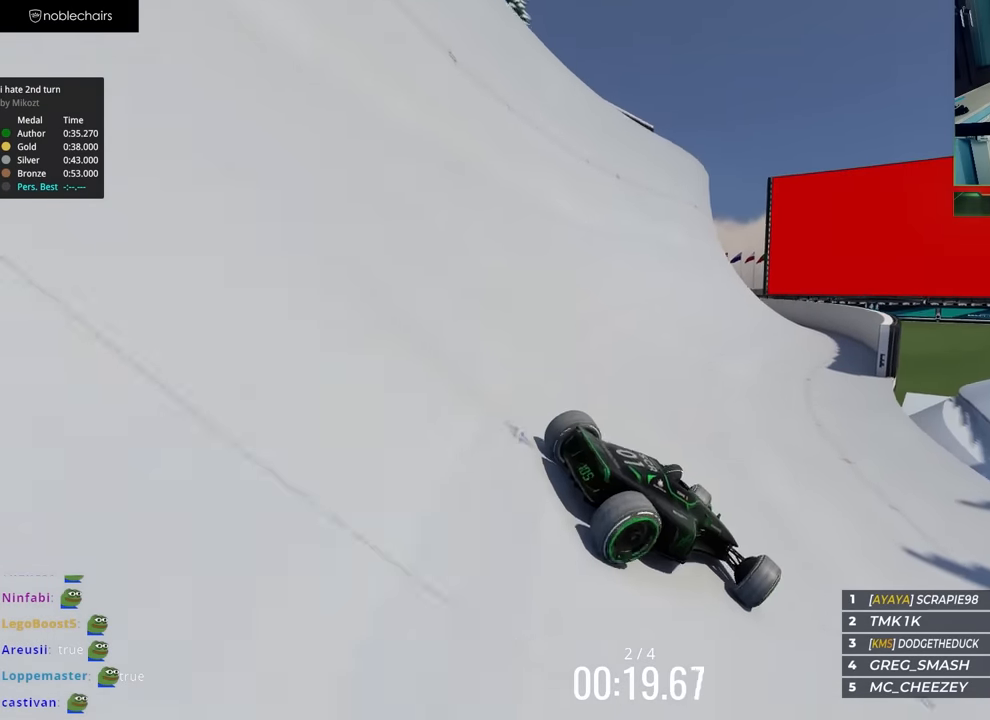
{"keys": ["right", "up"], "events": [[400, "left", "up"], [417, "right", "down"]]}
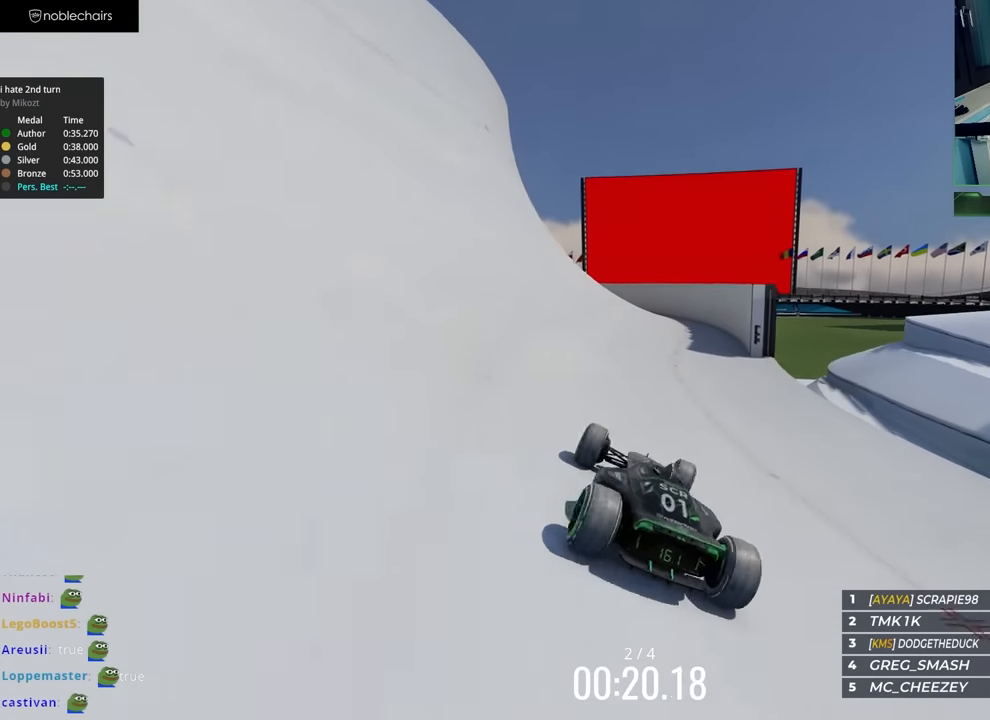
{"keys": ["right", "up"], "events": []}
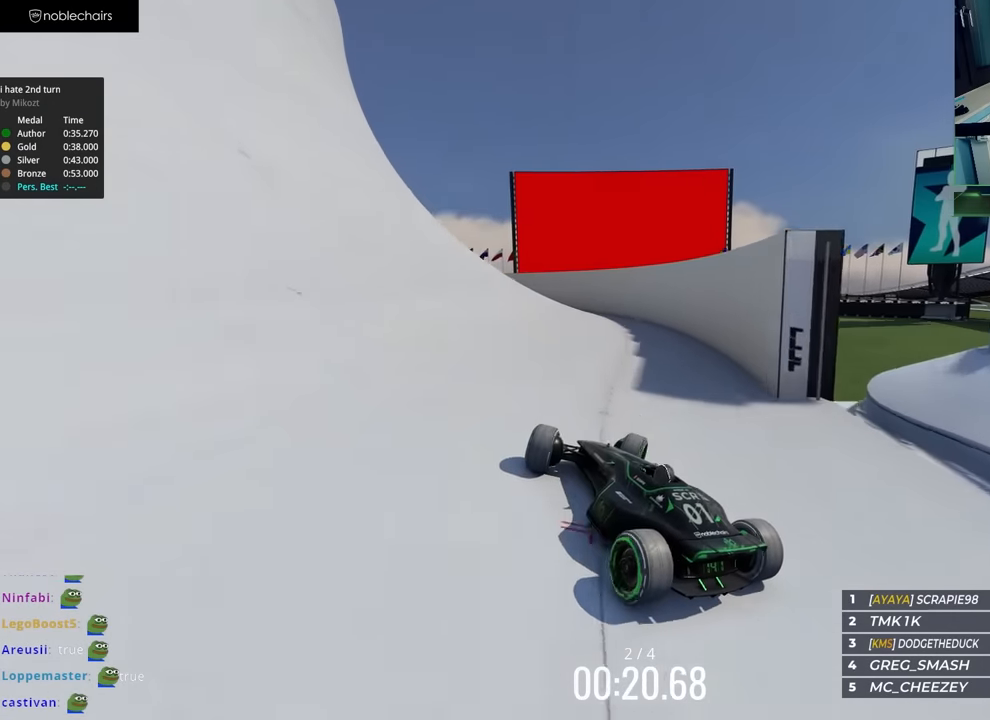
{"keys": ["left", "up"], "events": [[317, "right", "up"], [333, "left", "down"]]}
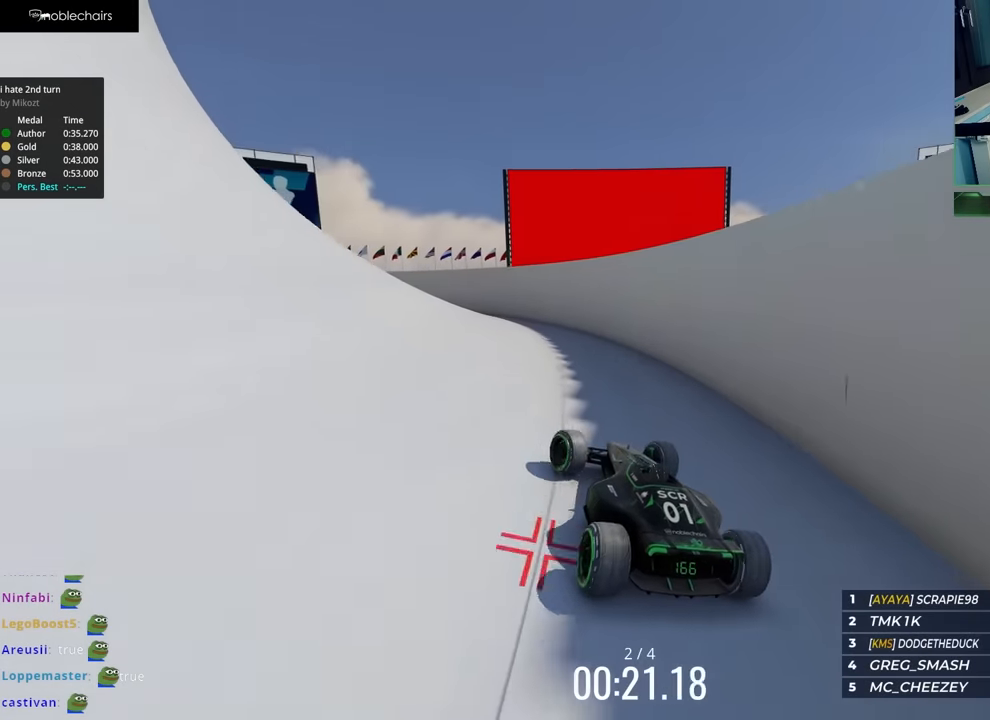
{"keys": ["right", "up"], "events": [[433, "left", "up"], [467, "right", "down"]]}
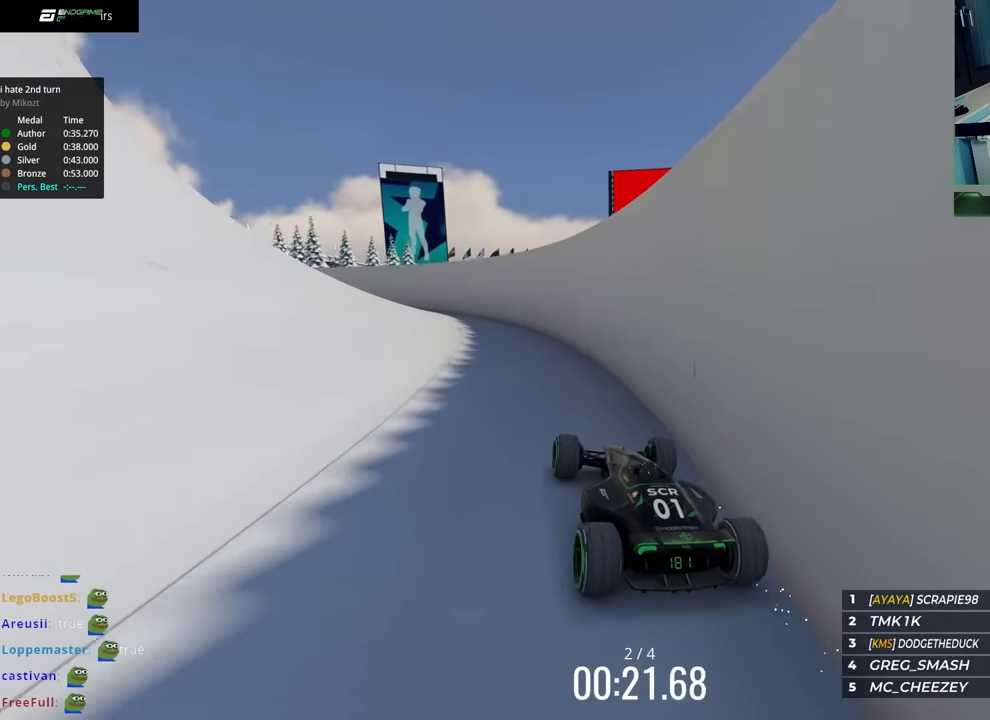
{"keys": ["left", "up"], "events": [[67, "right", "up"], [100, "left", "down"]]}